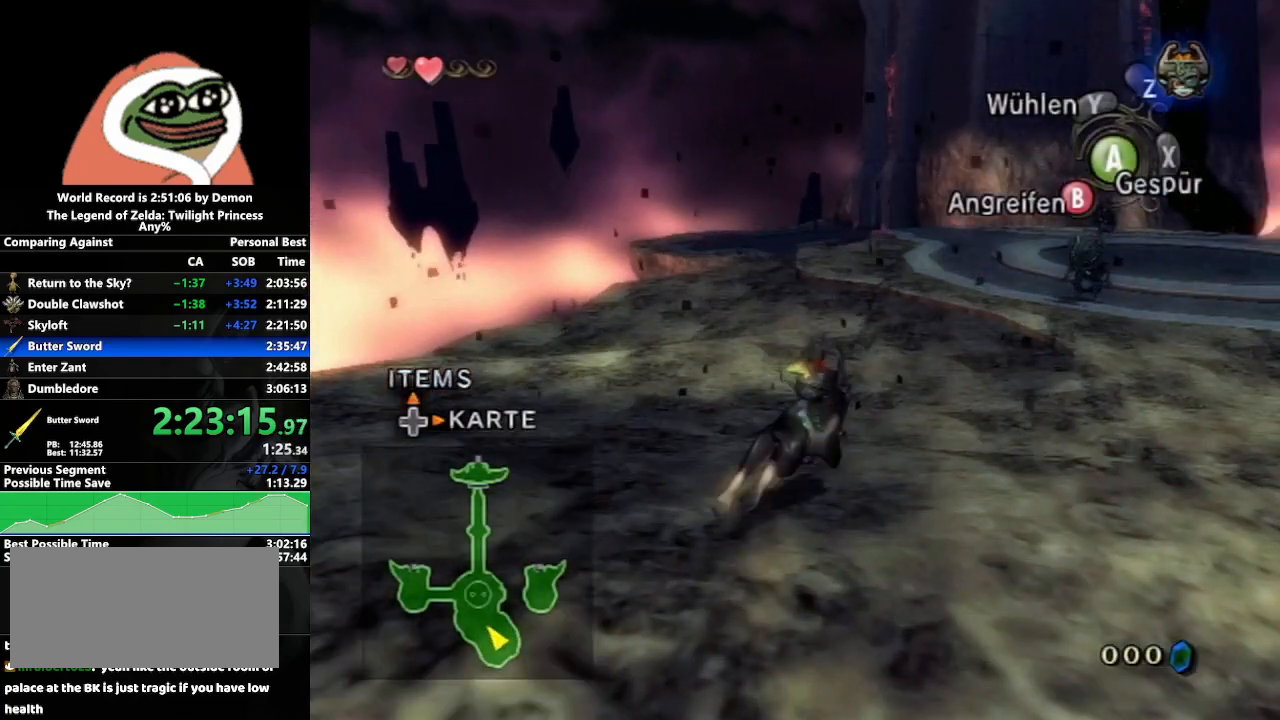
Gameplay with a controller (Nintendo layout); each line is a JSON object with the inputs held at the frame after it. "events" lists button and stick changes between this image and that frame as [ms after this image, input, new state], when the widget could be followed in between. Not read: L3 R3.
{"buttons": [], "left_stick": "up", "right_stick": "center", "events": [[100, "left_stick", "up"], [283, "A", "down"], [383, "A", "up"], [450, "A", "down"], [500, "A", "up"]]}
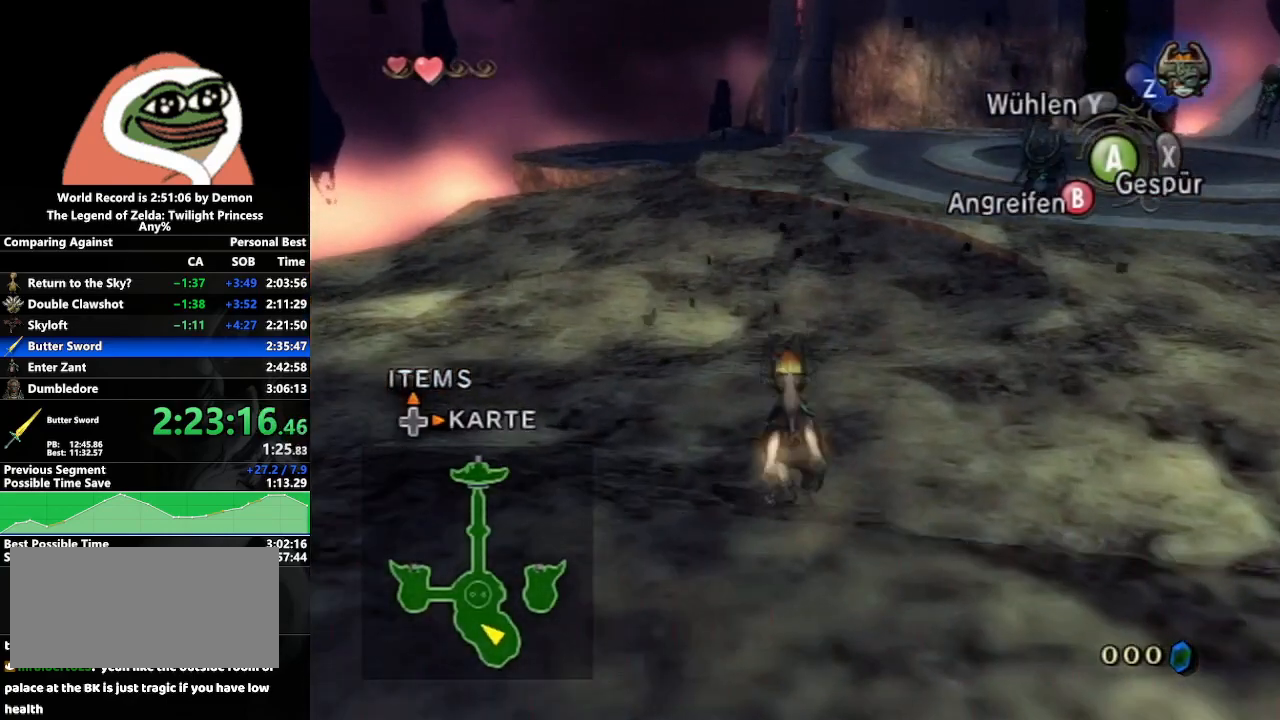
{"buttons": [], "left_stick": "center", "right_stick": "center", "events": [[117, "A", "down"], [183, "A", "up"], [217, "A", "down"], [283, "A", "up"], [400, "A", "down"], [417, "A", "up"], [417, "left_stick", "center"]]}
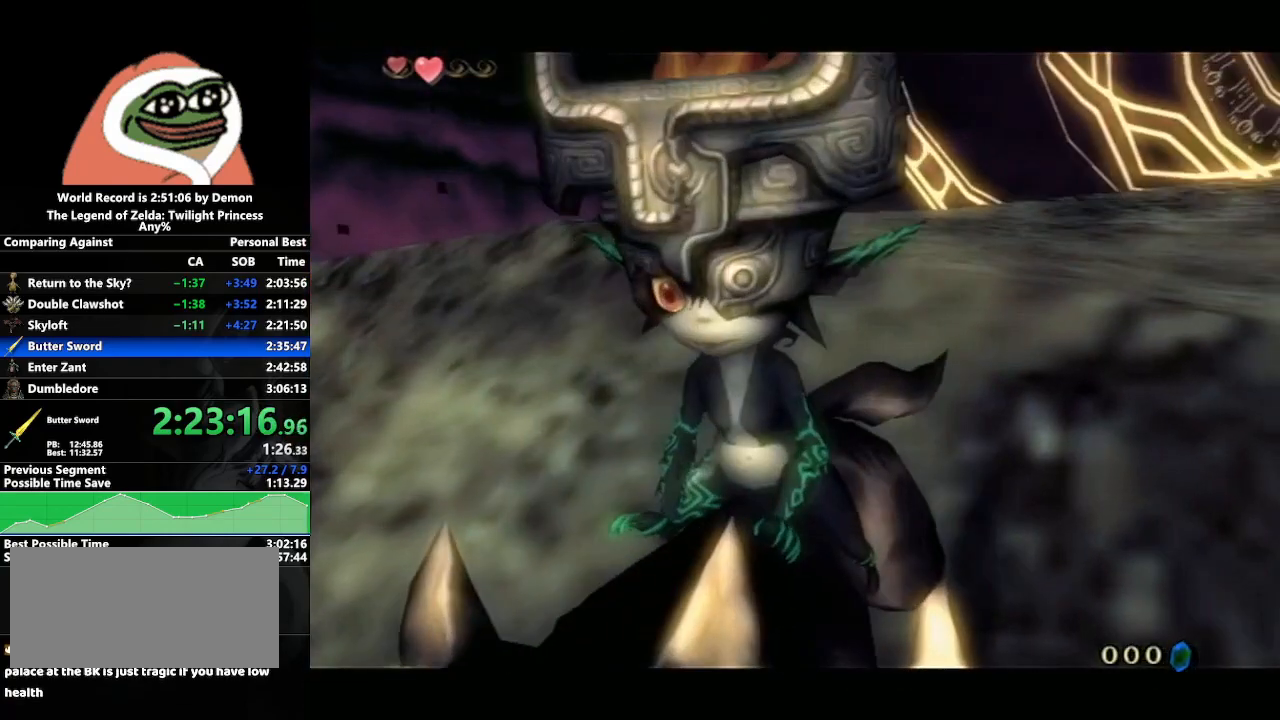
{"buttons": ["A"], "left_stick": "center", "right_stick": "center", "events": [[183, "B", "down"], [200, "B", "up"], [217, "A", "down"], [283, "A", "up"], [283, "B", "down"], [367, "A", "down"], [367, "B", "up"], [433, "A", "up"], [433, "B", "down"], [467, "A", "down"], [467, "B", "up"]]}
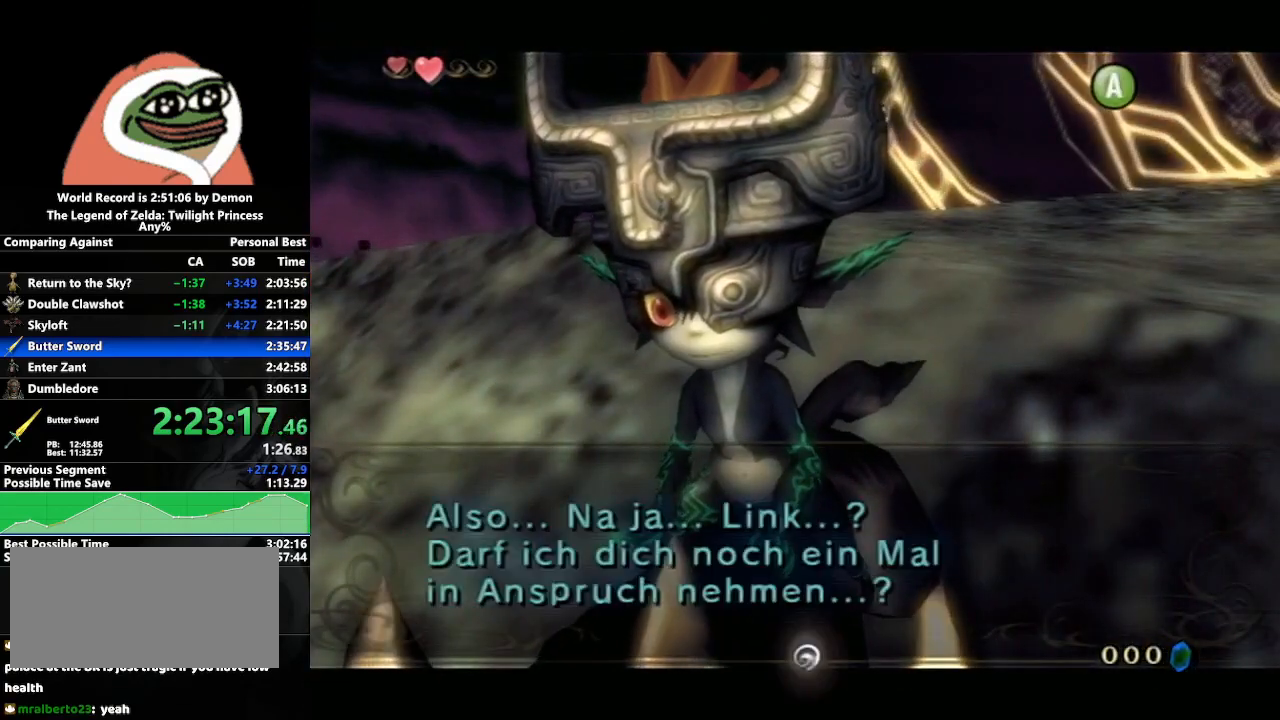
{"buttons": ["A"], "left_stick": "center", "right_stick": "center", "events": [[17, "A", "up"], [17, "B", "down"], [83, "B", "up"], [100, "A", "down"], [167, "B", "down"], [183, "A", "up"], [217, "B", "up"], [250, "A", "down"], [250, "B", "down"], [283, "A", "up"], [317, "B", "up"], [367, "A", "down"], [400, "B", "down"], [433, "A", "up"], [450, "B", "up"], [500, "A", "down"]]}
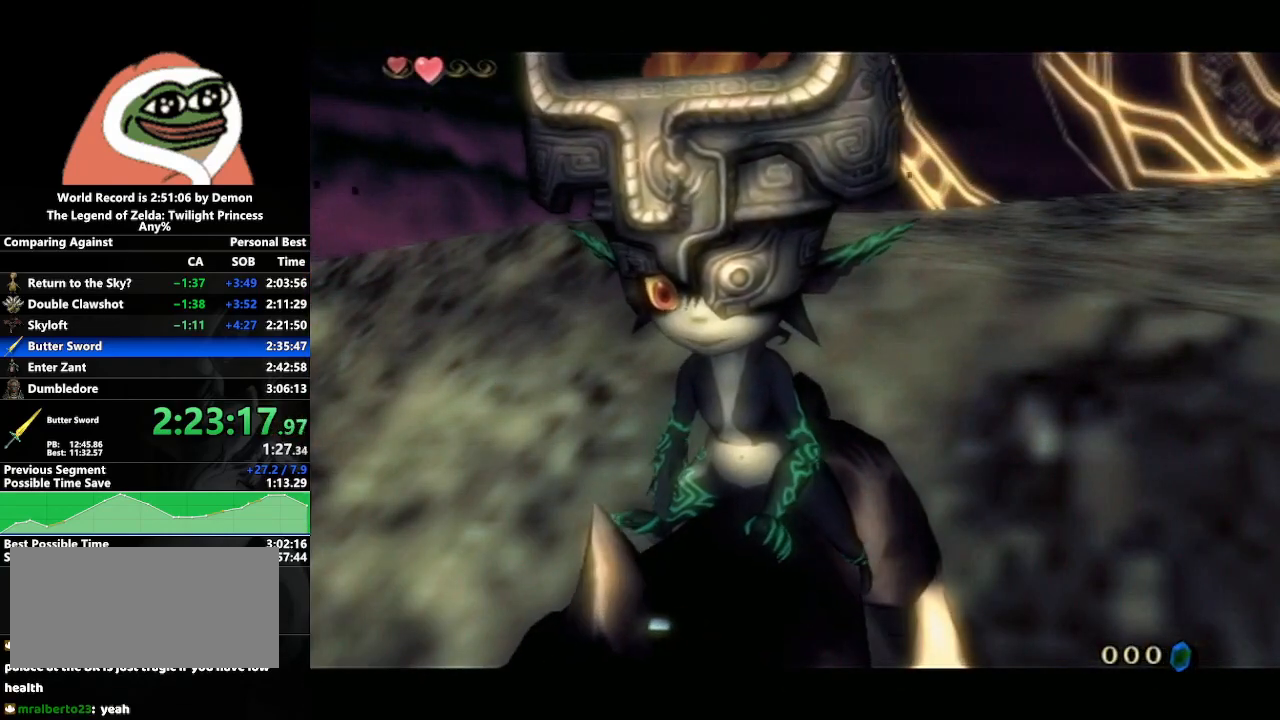
{"buttons": [], "left_stick": "center", "right_stick": "center", "events": [[17, "B", "down"], [67, "A", "up"], [83, "B", "up"], [117, "A", "down"], [183, "A", "up"], [183, "B", "down"], [233, "A", "down"], [233, "B", "up"], [300, "A", "up"], [333, "B", "down"], [383, "B", "up"], [400, "A", "down"], [450, "A", "up"], [467, "B", "down"], [483, "B", "up"]]}
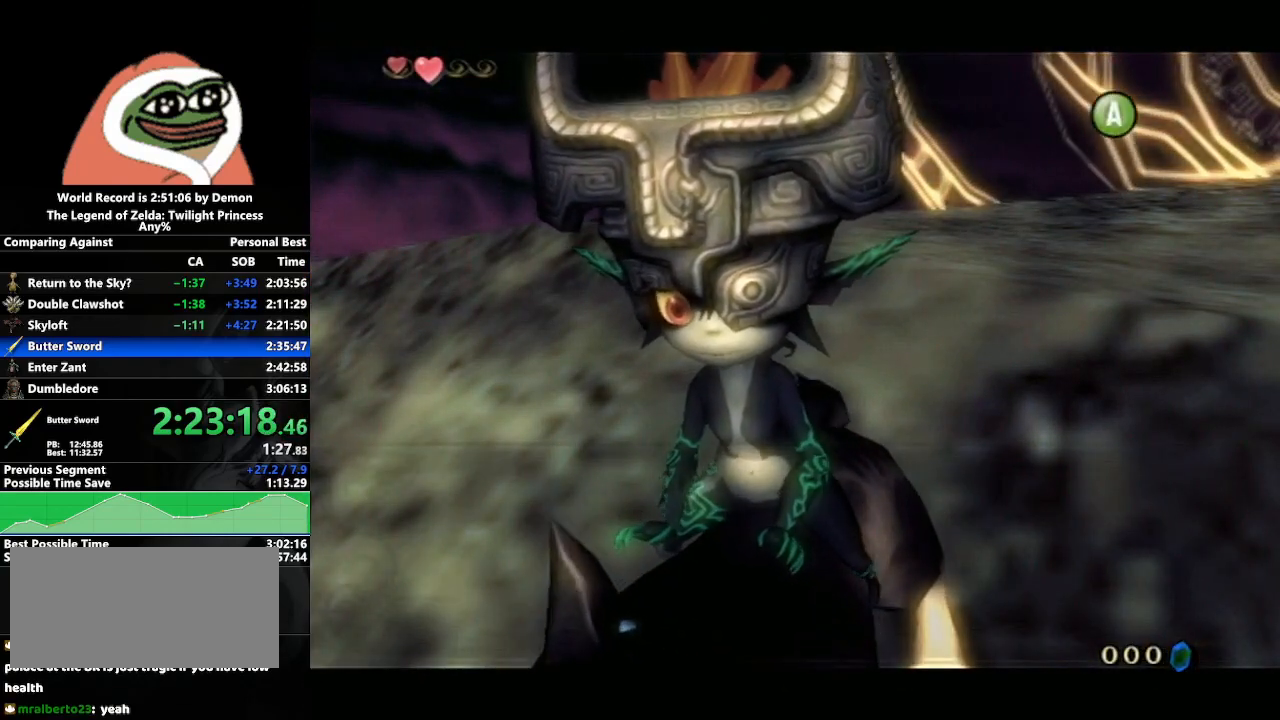
{"buttons": ["B"], "left_stick": "center", "right_stick": "center", "events": [[17, "A", "down"], [83, "A", "up"], [100, "B", "down"], [150, "B", "up"], [167, "A", "down"], [217, "A", "up"], [217, "B", "down"], [250, "B", "up"], [283, "A", "down"], [350, "B", "down"], [367, "A", "up"], [433, "A", "down"], [433, "B", "up"], [500, "A", "up"], [500, "B", "down"]]}
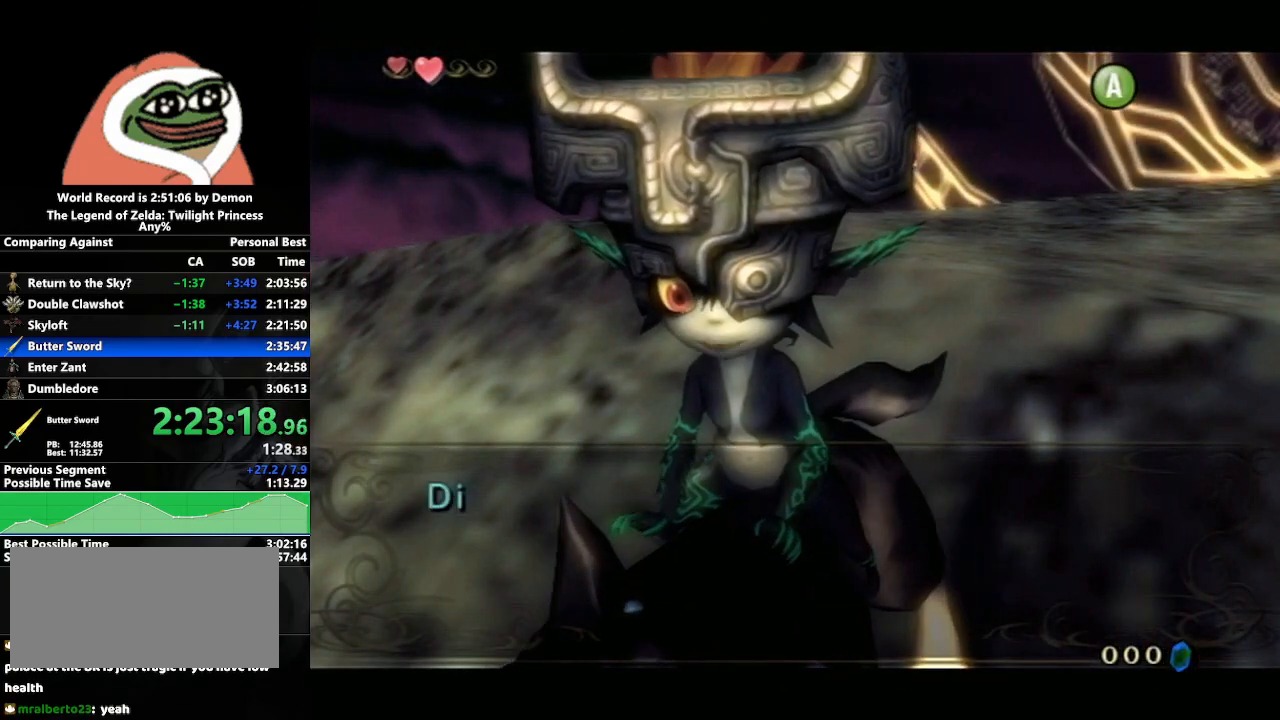
{"buttons": [], "left_stick": "down", "right_stick": "center", "events": [[17, "B", "up"], [83, "A", "down"], [150, "A", "up"], [150, "left_stick", "down-left"], [217, "A", "down"], [317, "A", "up"], [383, "A", "down"], [400, "left_stick", "down"], [450, "A", "up"]]}
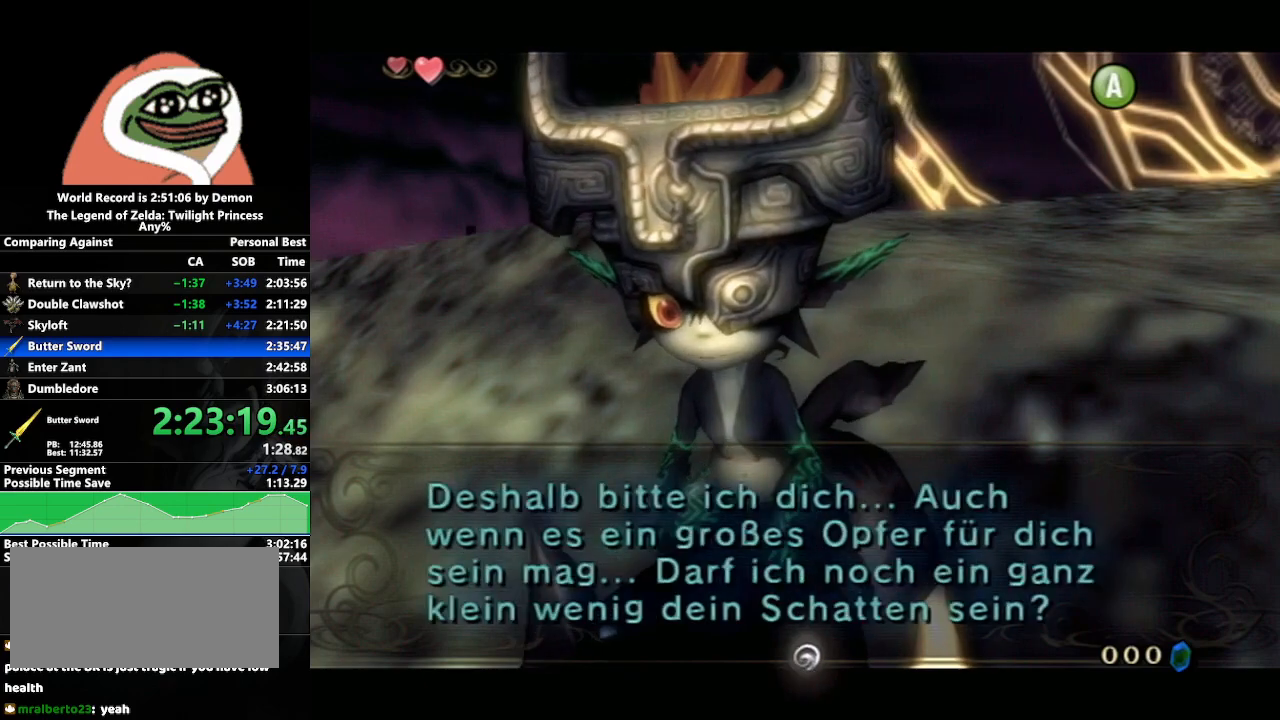
{"buttons": [], "left_stick": "down", "right_stick": "center", "events": [[17, "A", "down"], [83, "A", "up"], [117, "A", "down"], [217, "A", "up"], [283, "A", "down"], [367, "A", "up"], [433, "A", "down"], [483, "A", "up"]]}
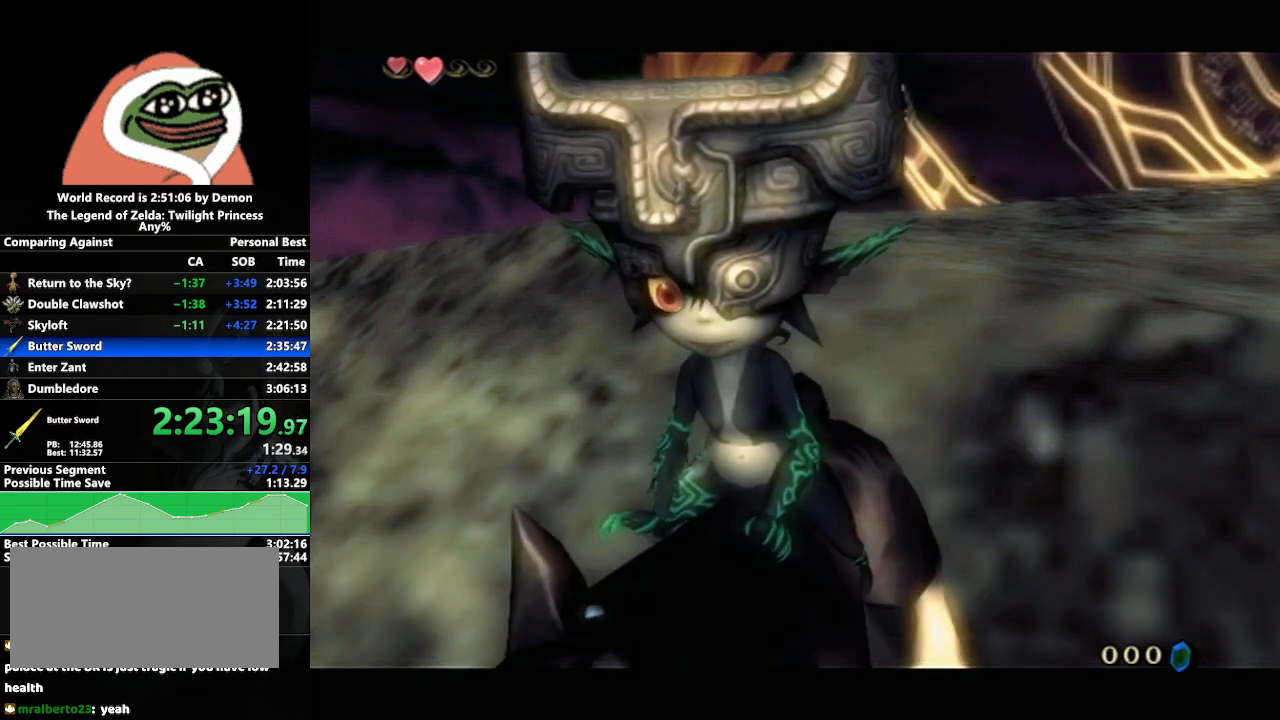
{"buttons": [], "left_stick": "down-left", "right_stick": "center", "events": [[50, "A", "down"], [167, "A", "up"], [183, "left_stick", "center"], [217, "A", "down"], [300, "A", "up"], [367, "left_stick", "down-left"], [400, "A", "down"], [467, "A", "up"]]}
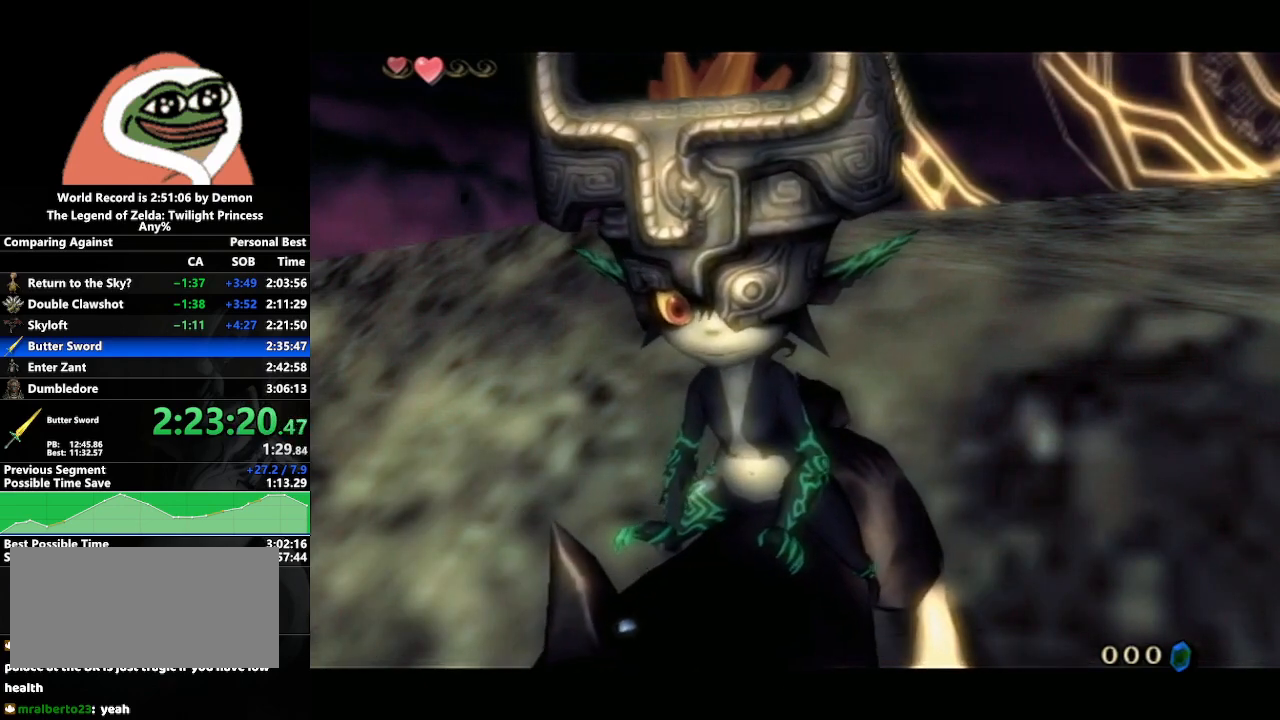
{"buttons": ["A"], "left_stick": "down-left", "right_stick": "center", "events": [[67, "A", "down"], [117, "A", "up"], [200, "A", "down"], [250, "A", "up"], [350, "A", "down"], [433, "A", "up"], [500, "A", "down"]]}
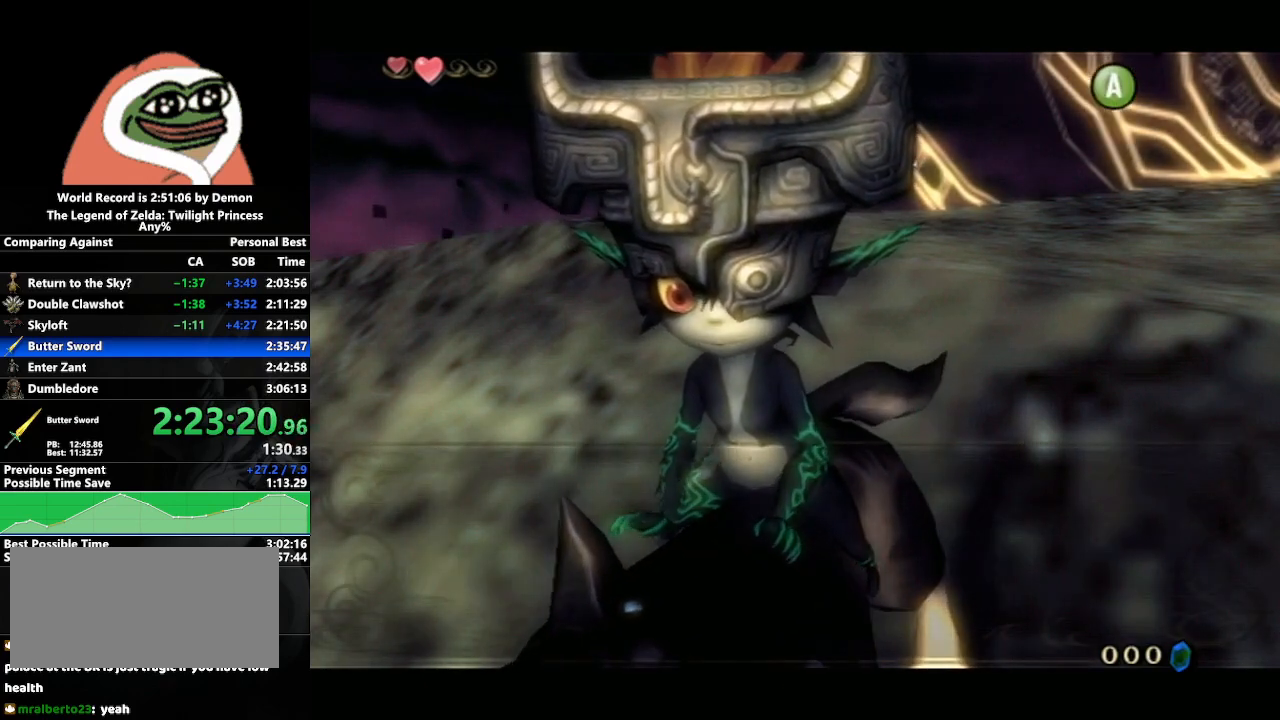
{"buttons": [], "left_stick": "down-left", "right_stick": "center", "events": [[67, "A", "up"], [150, "A", "down"], [217, "A", "up"], [283, "A", "down"], [367, "A", "up"], [433, "A", "down"], [483, "A", "up"]]}
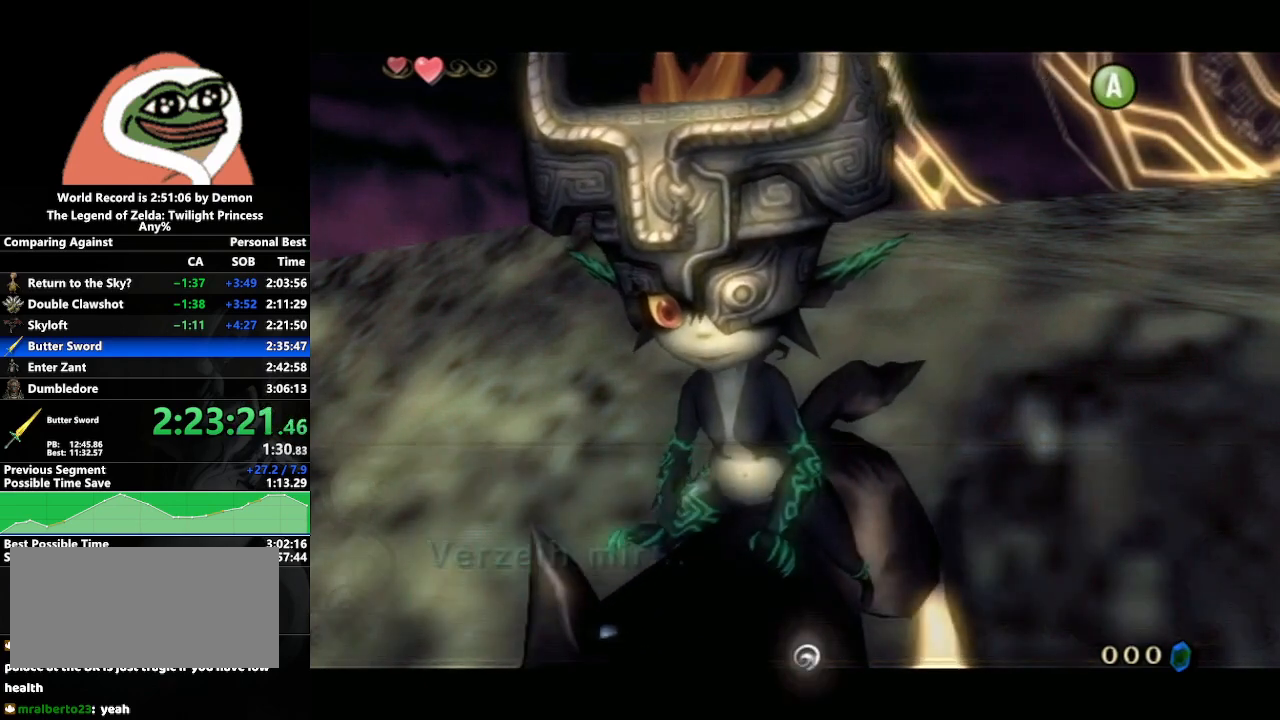
{"buttons": [], "left_stick": "down-left", "right_stick": "right", "events": [[83, "A", "down"], [217, "A", "up"], [417, "right_stick", "right"]]}
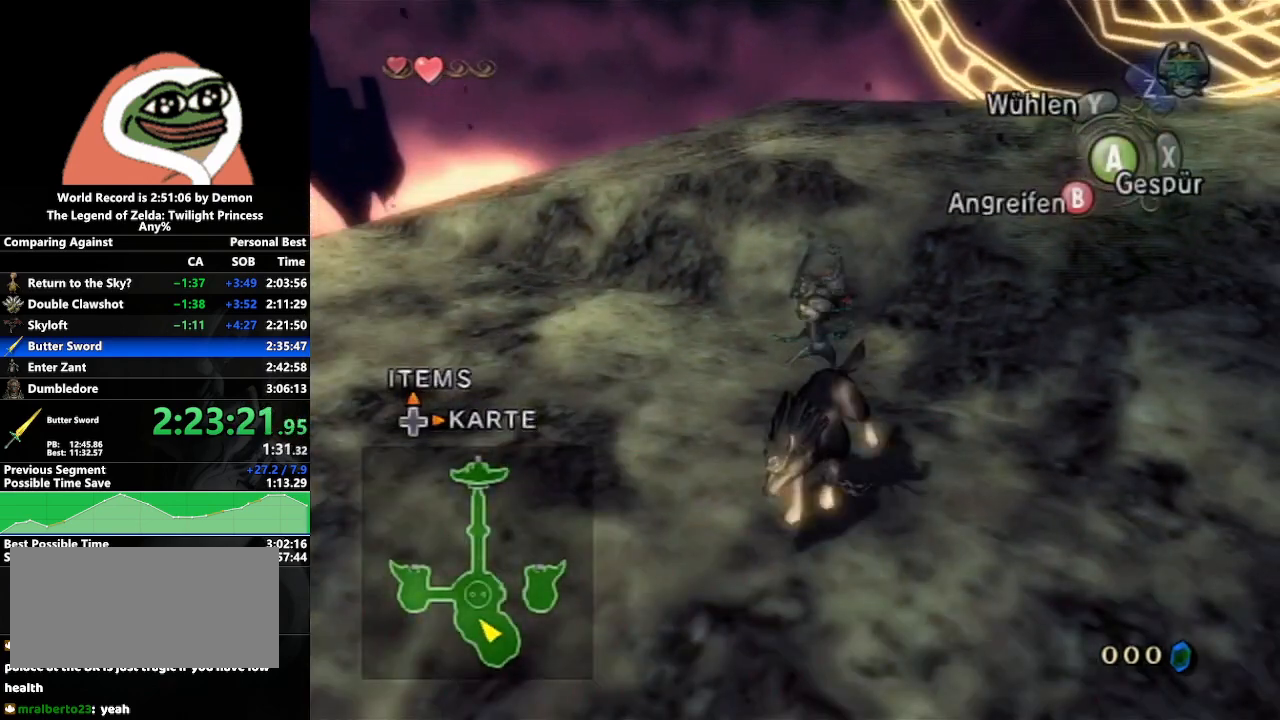
{"buttons": [], "left_stick": "up", "right_stick": "center", "events": [[133, "left_stick", "left"], [283, "left_stick", "up-left"], [417, "right_stick", "center"], [483, "left_stick", "up"]]}
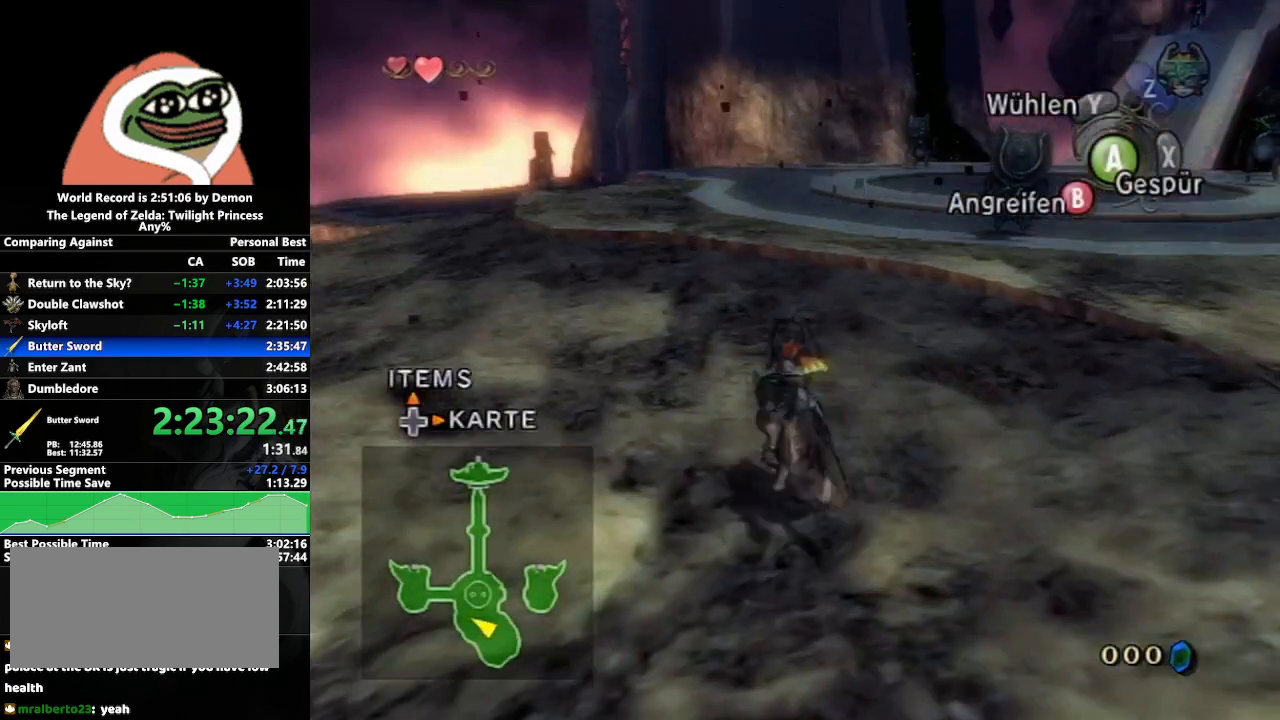
{"buttons": ["A"], "left_stick": "up", "right_stick": "center", "events": [[133, "A", "down"], [217, "A", "up"], [300, "A", "down"], [367, "A", "up"], [450, "A", "down"]]}
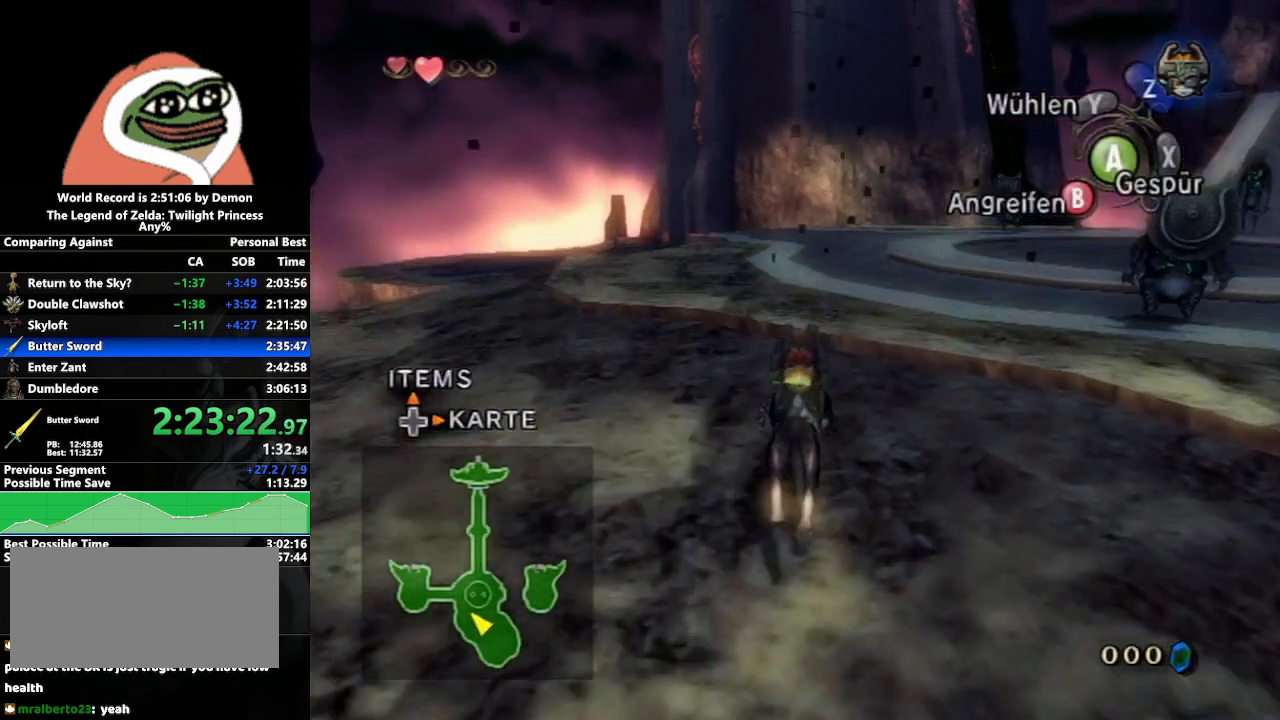
{"buttons": [], "left_stick": "up", "right_stick": "center", "events": [[17, "A", "up"], [117, "A", "down"], [183, "A", "up"], [283, "A", "down"], [350, "A", "up"], [450, "A", "down"], [500, "A", "up"]]}
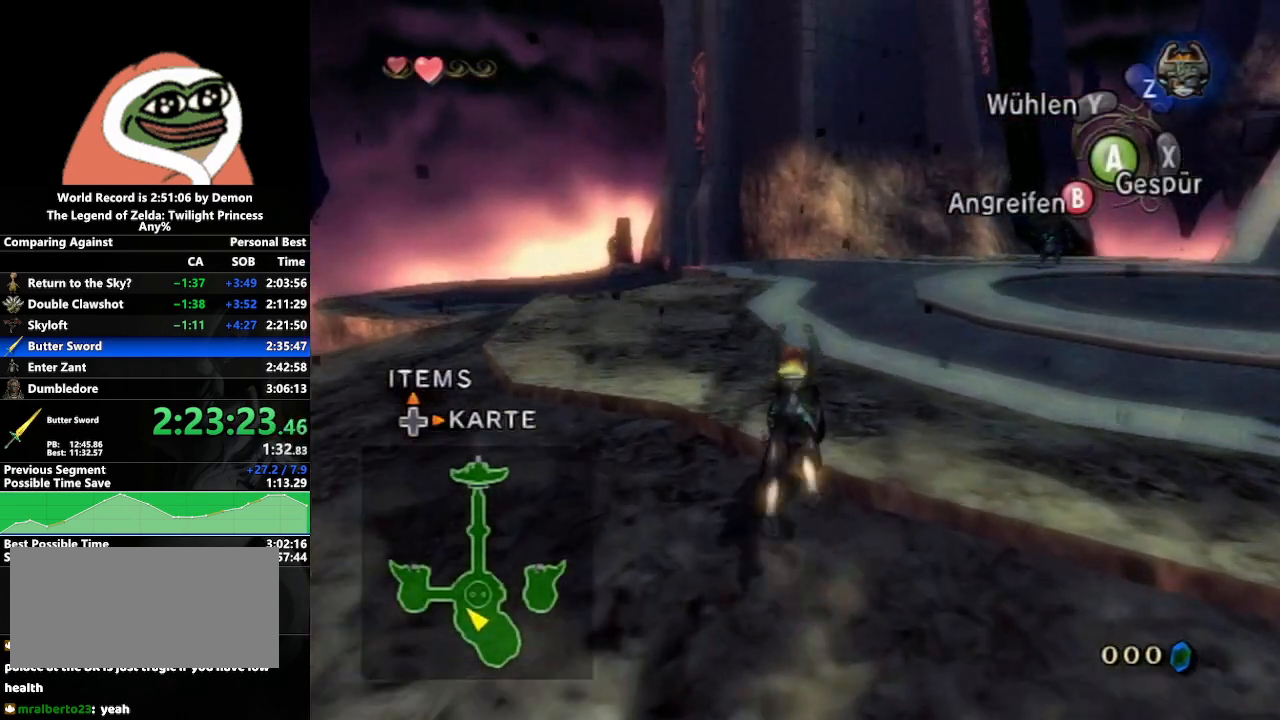
{"buttons": [], "left_stick": "up", "right_stick": "center", "events": [[117, "A", "down"], [167, "A", "up"], [267, "A", "down"], [333, "A", "up"], [417, "A", "down"], [483, "A", "up"]]}
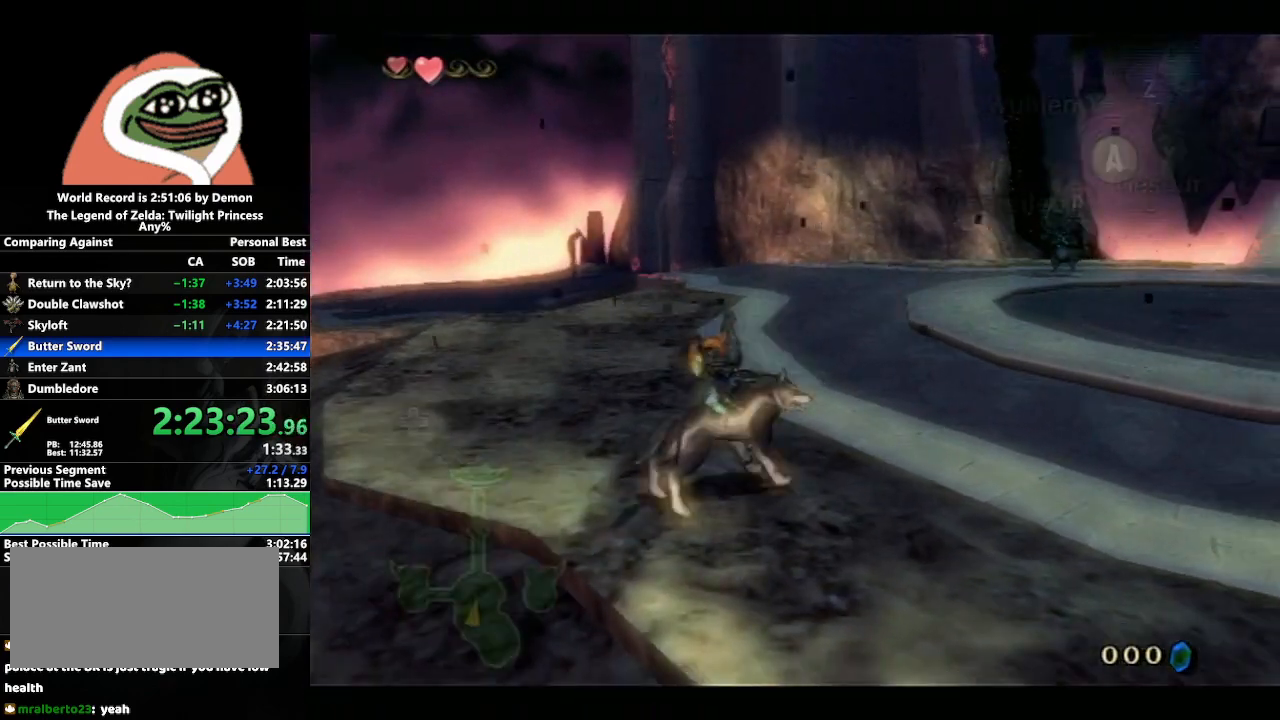
{"buttons": [], "left_stick": "center", "right_stick": "center", "events": [[83, "A", "down"], [167, "A", "up"], [417, "left_stick", "center"]]}
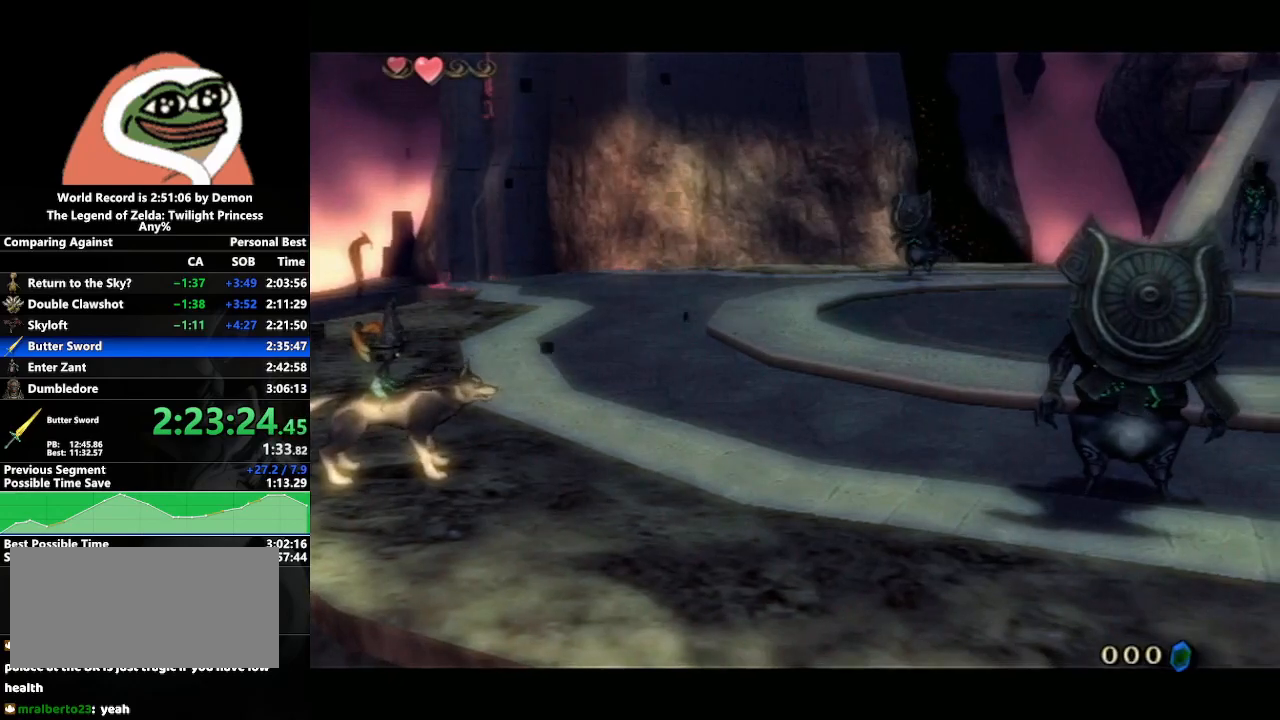
{"buttons": ["A"], "left_stick": "center", "right_stick": "center", "events": [[83, "B", "down"], [100, "A", "down"], [133, "A", "up"], [200, "B", "up"], [250, "A", "down"], [283, "A", "up"], [283, "B", "down"], [350, "B", "up"], [383, "A", "down"], [417, "A", "up"], [417, "B", "down"], [467, "B", "up"], [500, "A", "down"]]}
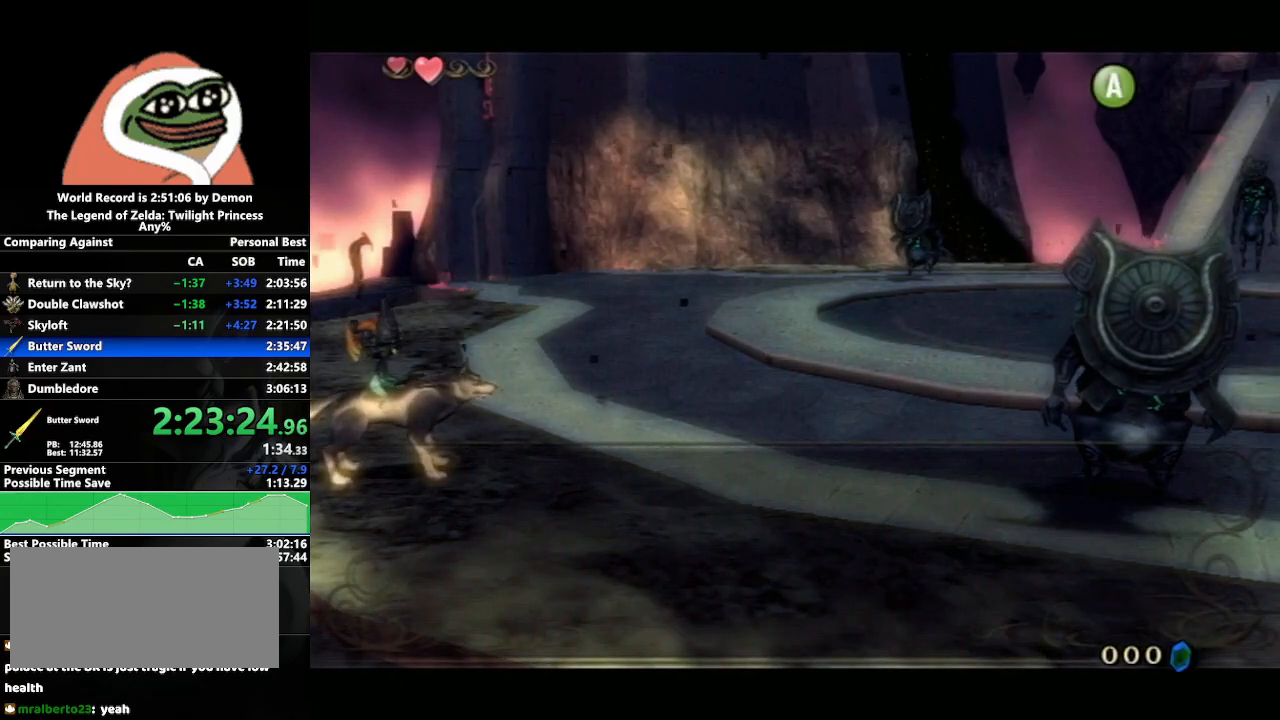
{"buttons": [], "left_stick": "up-left", "right_stick": "center", "events": [[17, "B", "down"], [50, "A", "up"], [67, "B", "up"], [100, "A", "down"], [133, "B", "down"], [200, "A", "up"], [217, "B", "up"], [233, "A", "down"], [300, "A", "up"], [333, "left_stick", "left"], [350, "A", "down"], [383, "left_stick", "up-left"], [467, "A", "up"]]}
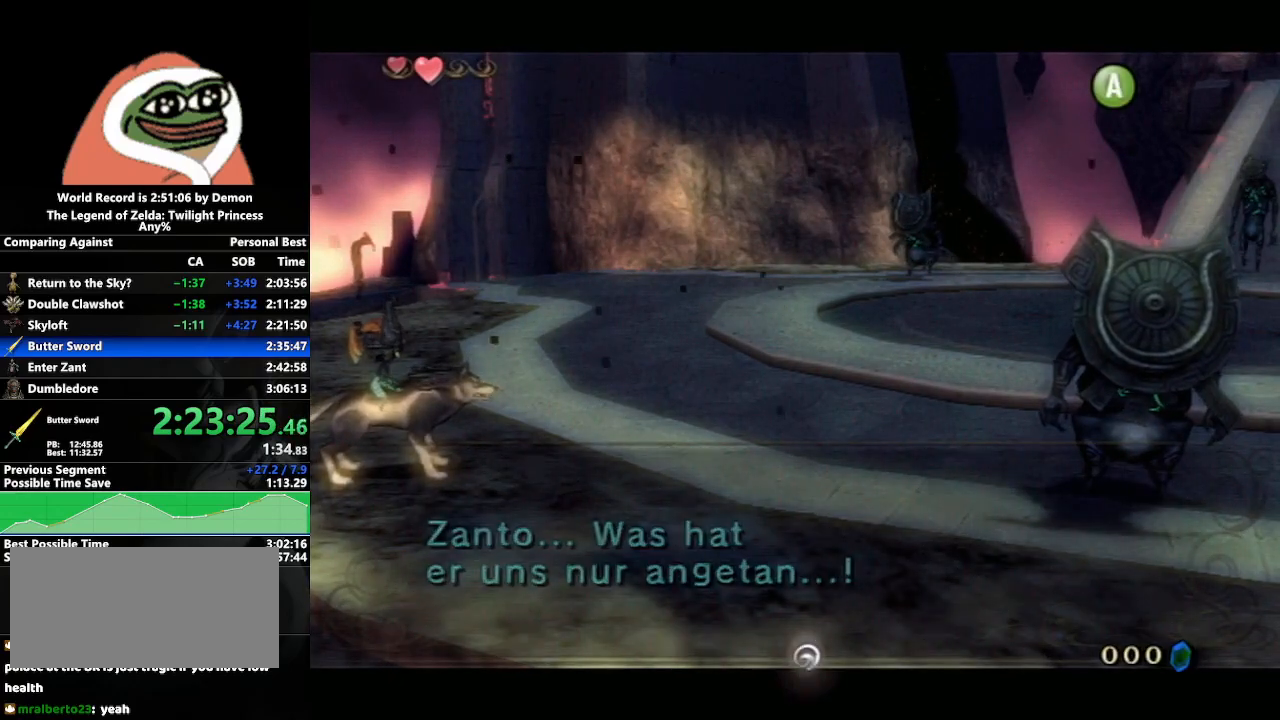
{"buttons": ["A"], "left_stick": "up-left", "right_stick": "center", "events": [[33, "A", "down"], [100, "A", "up"], [183, "A", "down"], [250, "A", "up"], [317, "A", "down"], [400, "A", "up"], [500, "A", "down"]]}
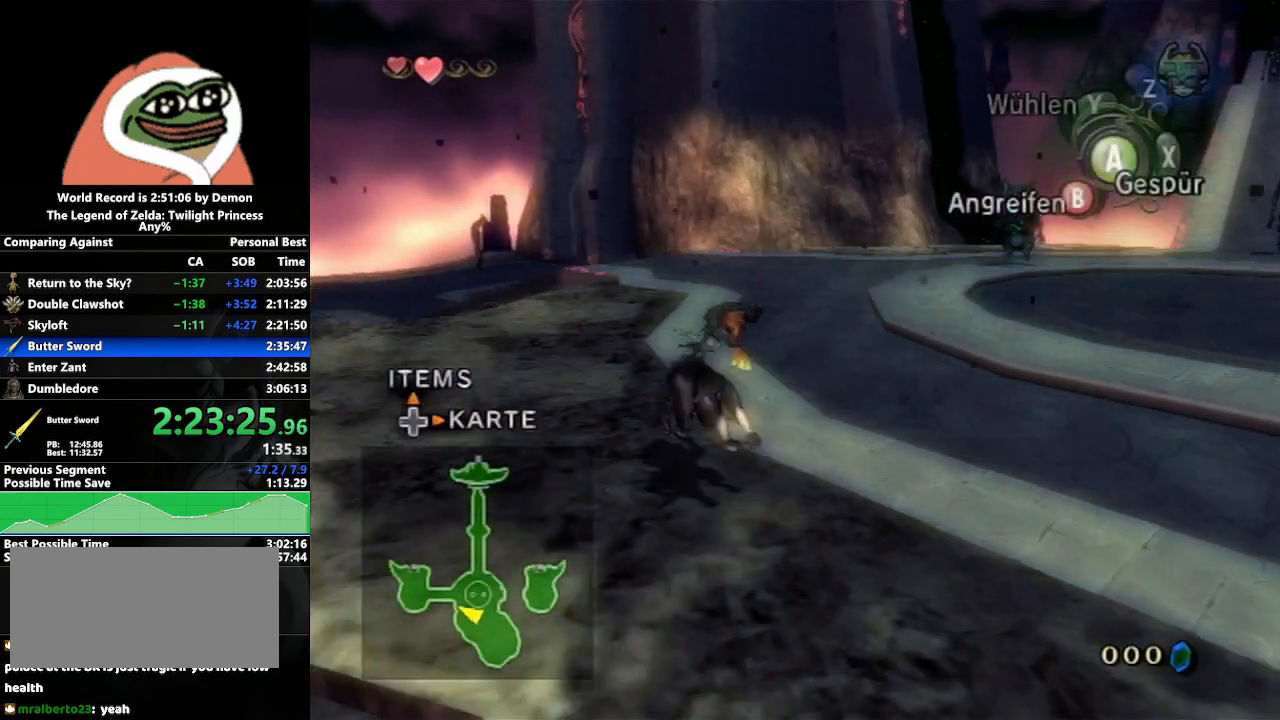
{"buttons": [], "left_stick": "up", "right_stick": "center", "events": [[67, "A", "up"], [150, "left_stick", "up"]]}
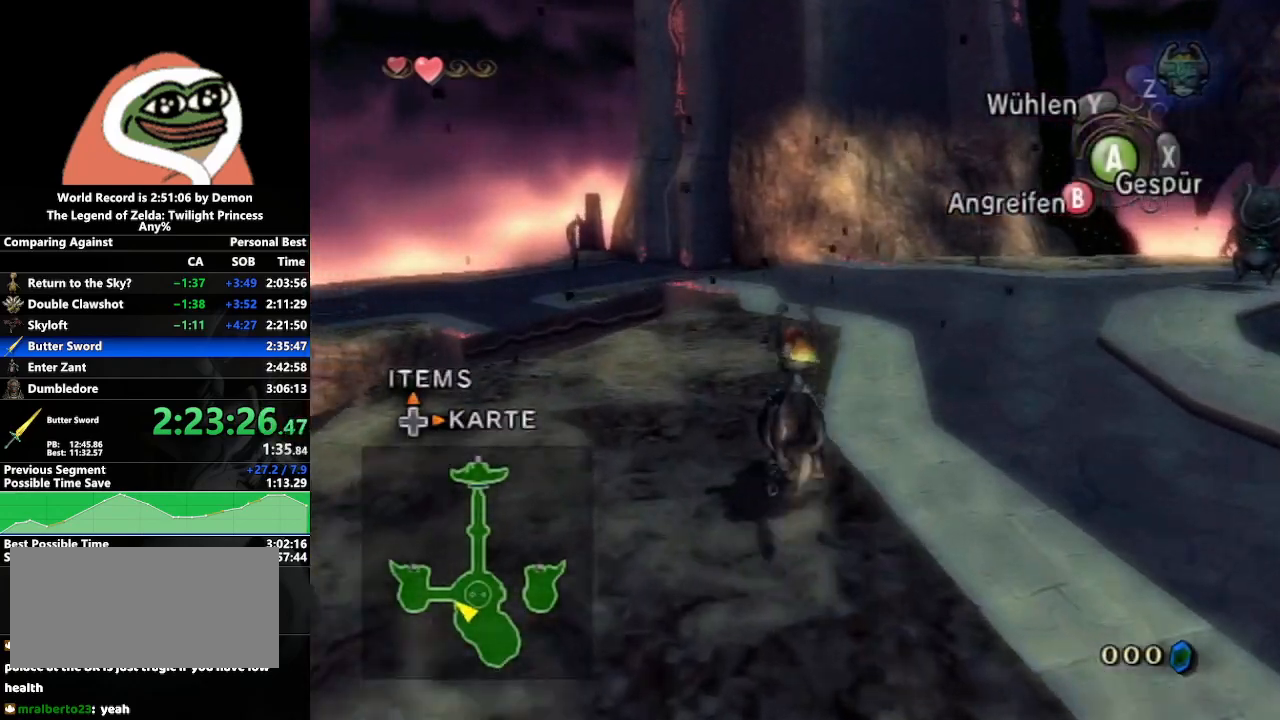
{"buttons": [], "left_stick": "up", "right_stick": "center", "events": []}
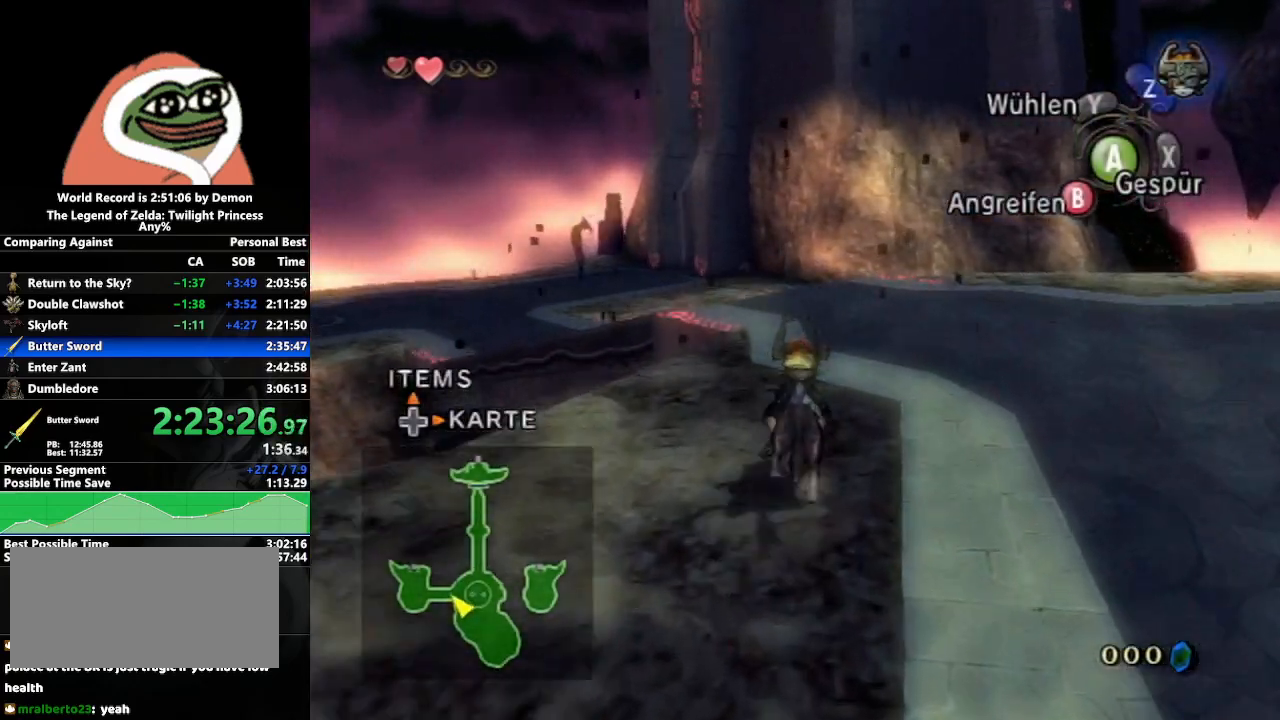
{"buttons": [], "left_stick": "up", "right_stick": "center", "events": []}
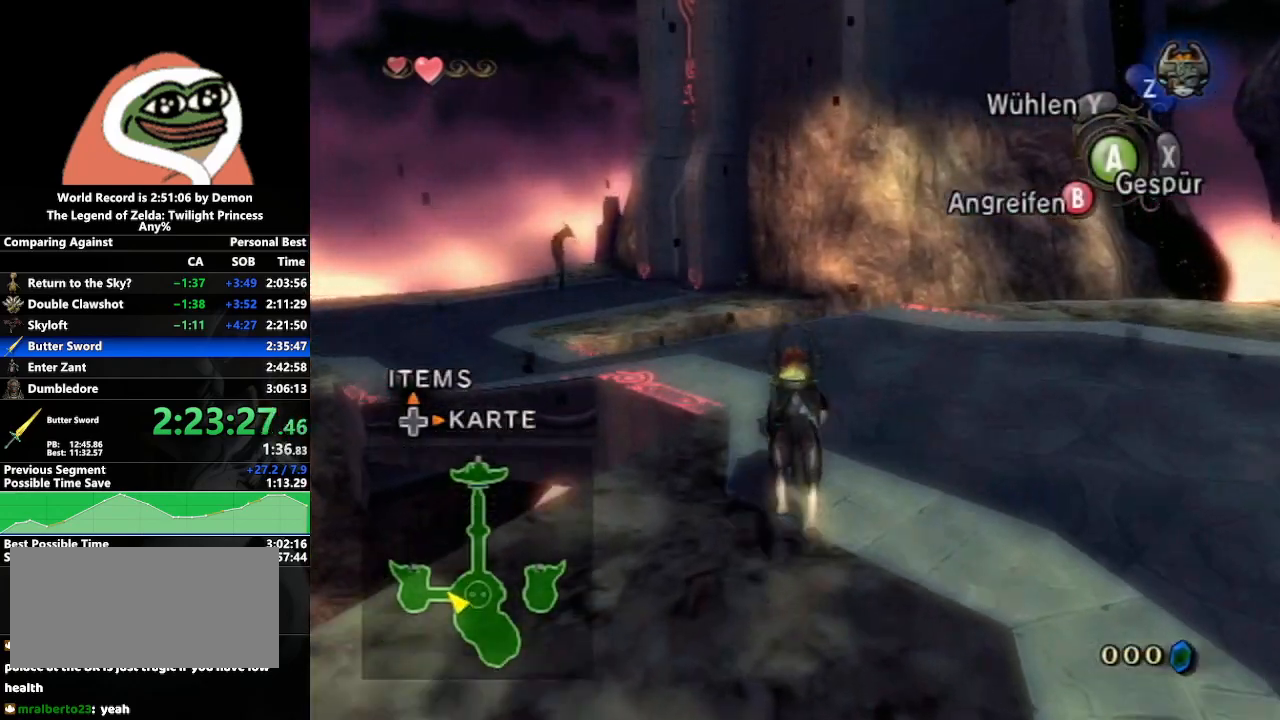
{"buttons": [], "left_stick": "up", "right_stick": "center", "events": [[33, "A", "down"], [100, "A", "up"], [183, "A", "down"], [267, "A", "up"], [367, "A", "down"], [450, "A", "up"]]}
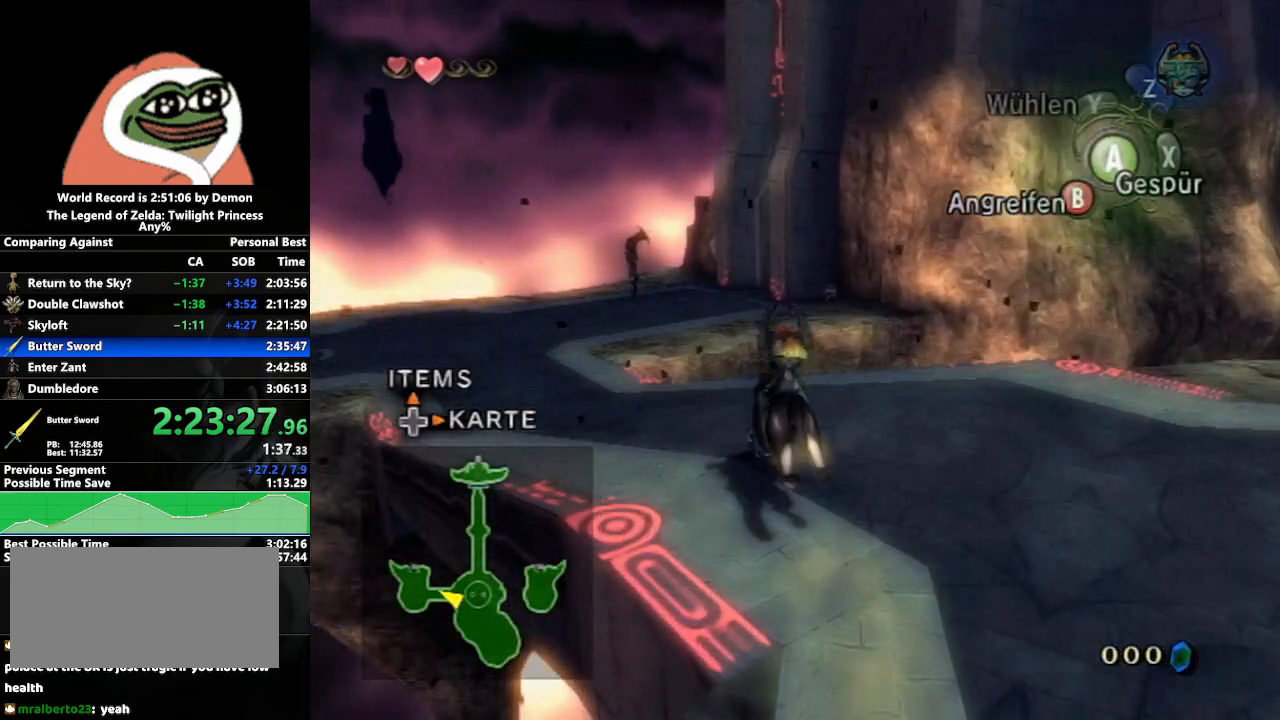
{"buttons": ["A"], "left_stick": "up", "right_stick": "center", "events": [[17, "A", "down"], [83, "A", "up"], [183, "A", "down"], [250, "A", "up"], [350, "A", "down"], [433, "A", "up"], [500, "A", "down"]]}
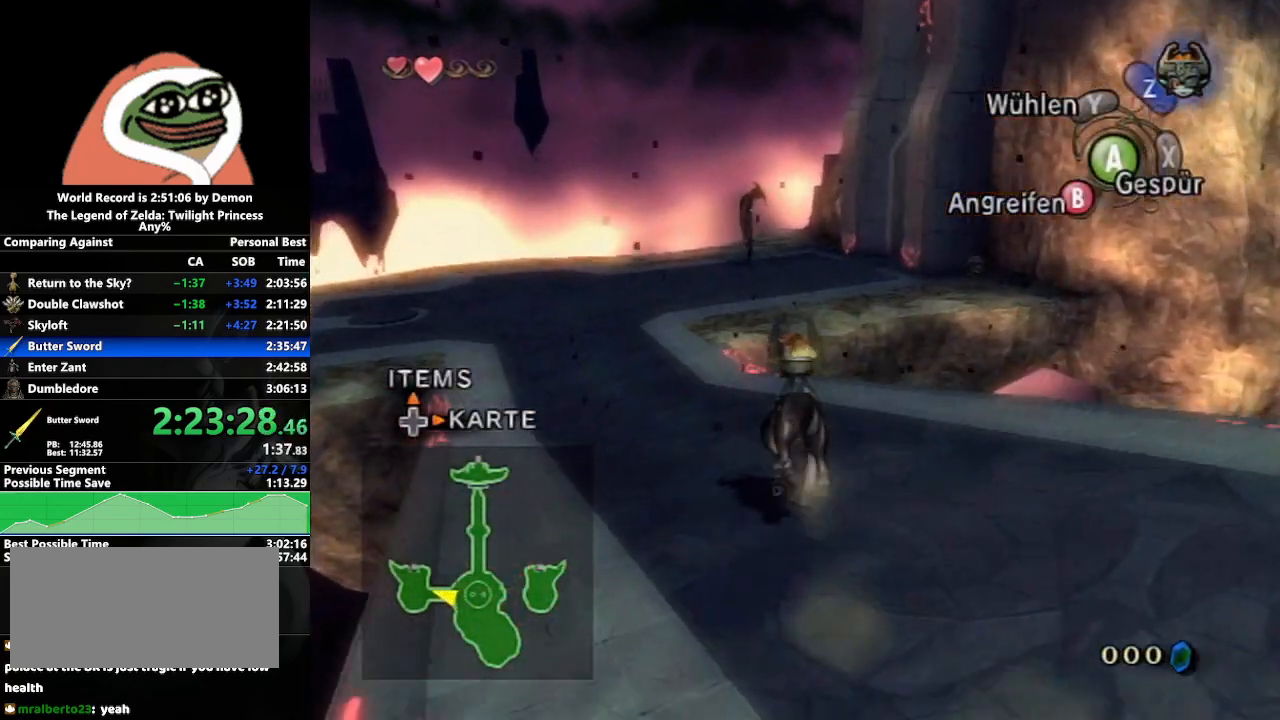
{"buttons": ["A"], "left_stick": "up", "right_stick": "center", "events": [[67, "A", "up"], [200, "A", "down"], [233, "A", "up"], [333, "A", "down"], [383, "A", "up"], [467, "A", "down"]]}
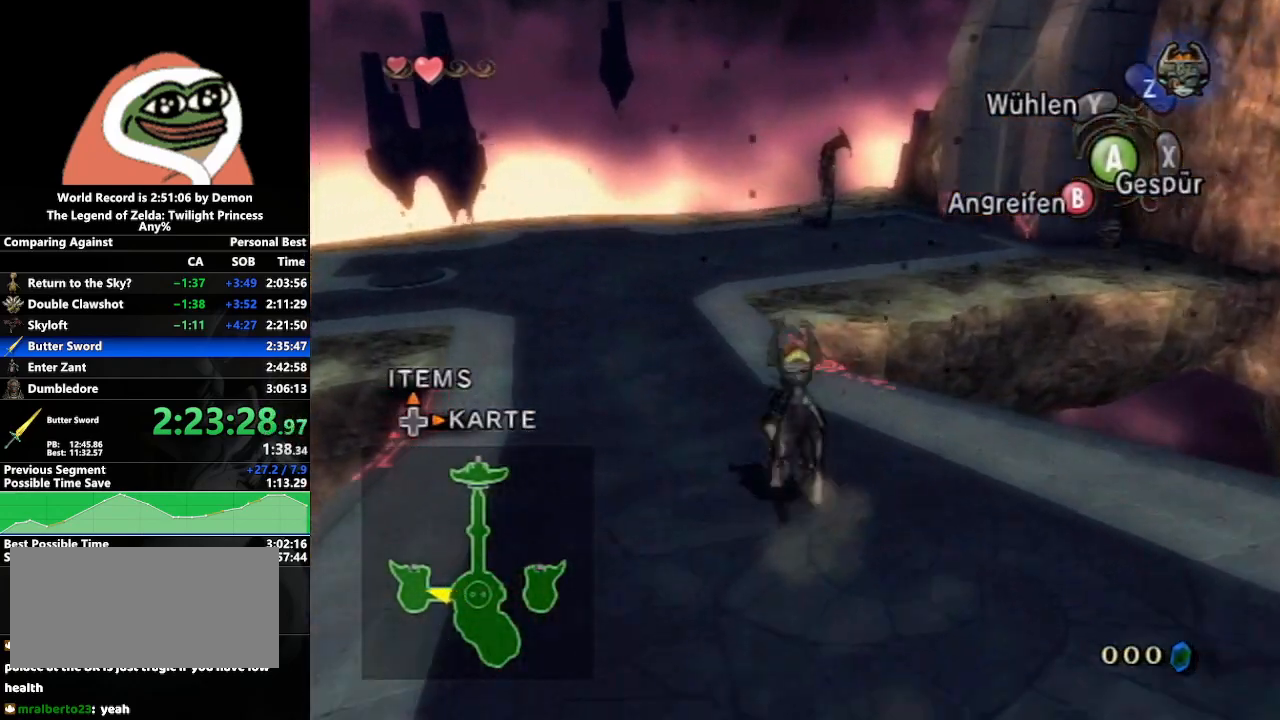
{"buttons": [], "left_stick": "up", "right_stick": "center", "events": [[50, "A", "up"], [167, "A", "down"], [200, "A", "up"], [283, "A", "down"], [350, "A", "up"]]}
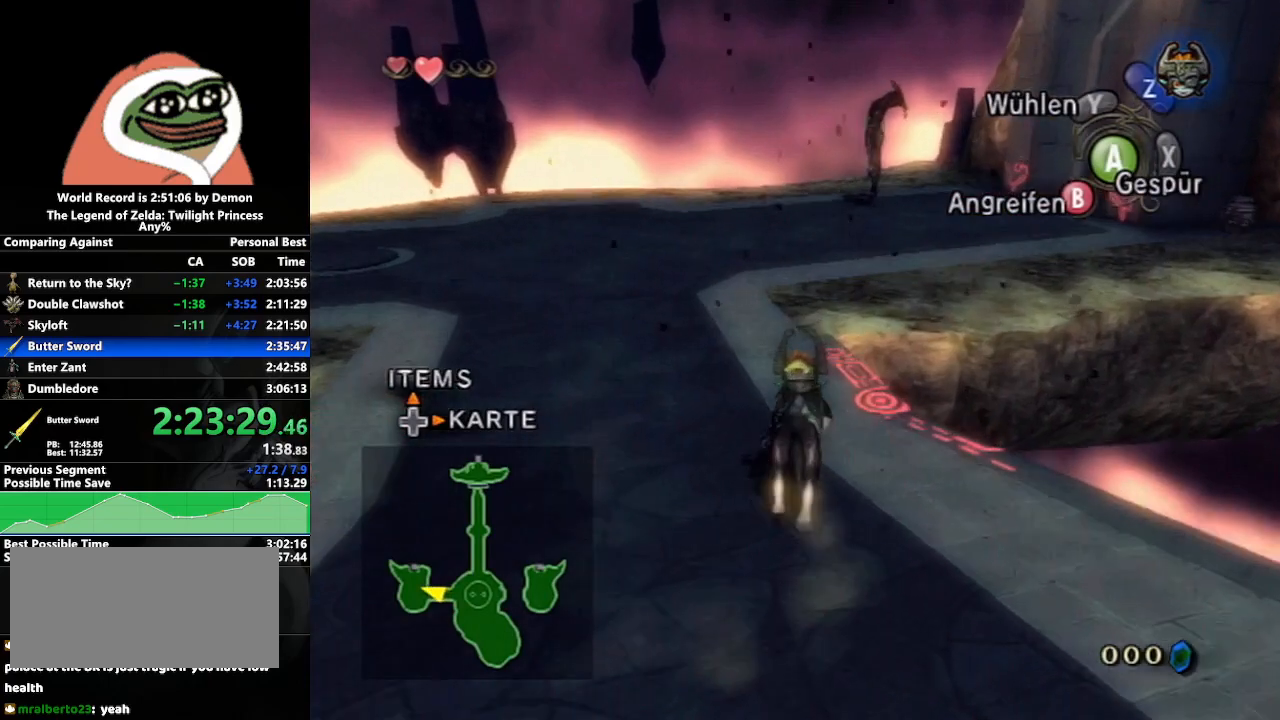
{"buttons": [], "left_stick": "up-right", "right_stick": "center", "events": [[367, "A", "down"], [417, "left_stick", "up-right"], [450, "A", "up"]]}
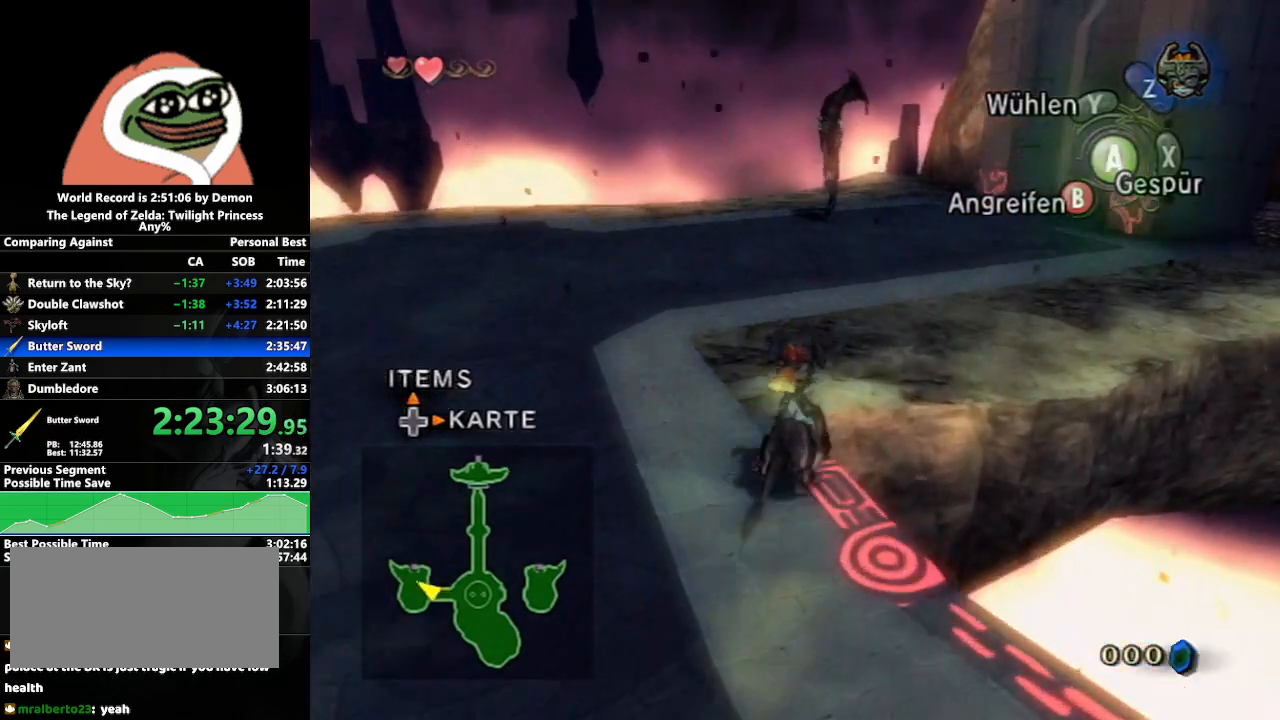
{"buttons": [], "left_stick": "up-right", "right_stick": "center", "events": [[33, "A", "down"], [117, "A", "up"]]}
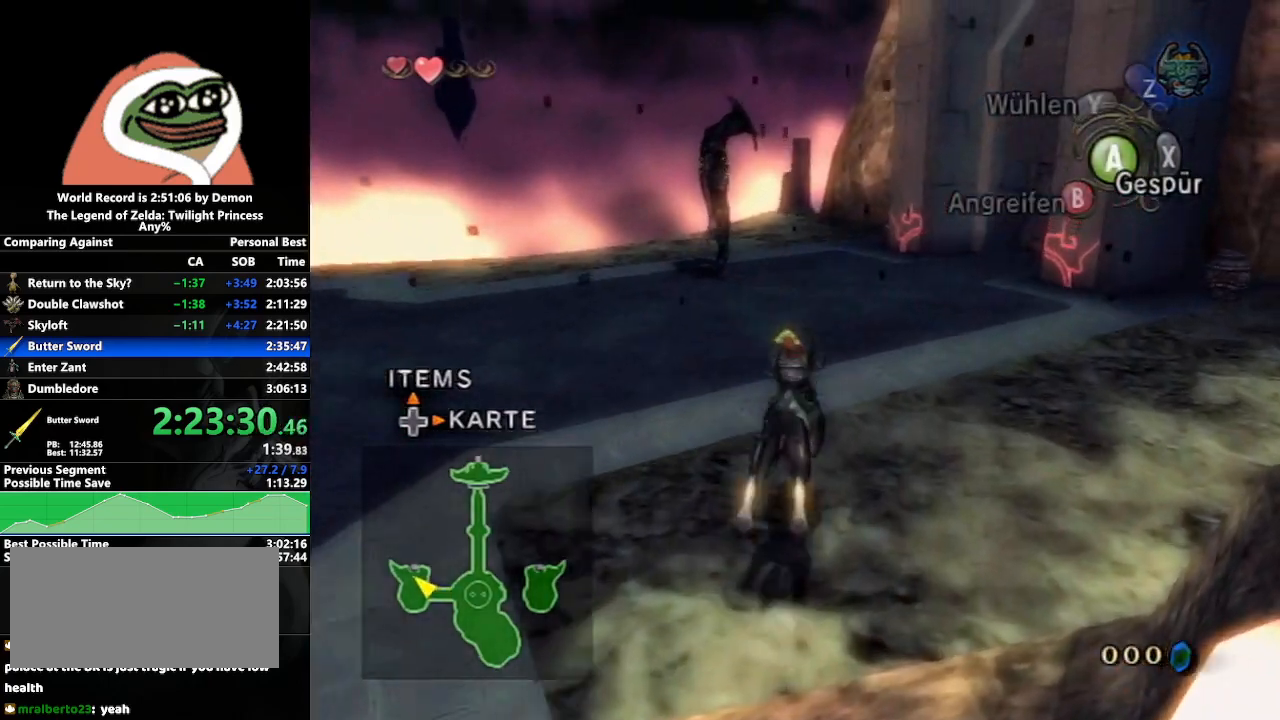
{"buttons": [], "left_stick": "up", "right_stick": "center", "events": [[150, "A", "down"], [217, "A", "up"], [267, "A", "down"], [417, "A", "up"], [433, "left_stick", "up"]]}